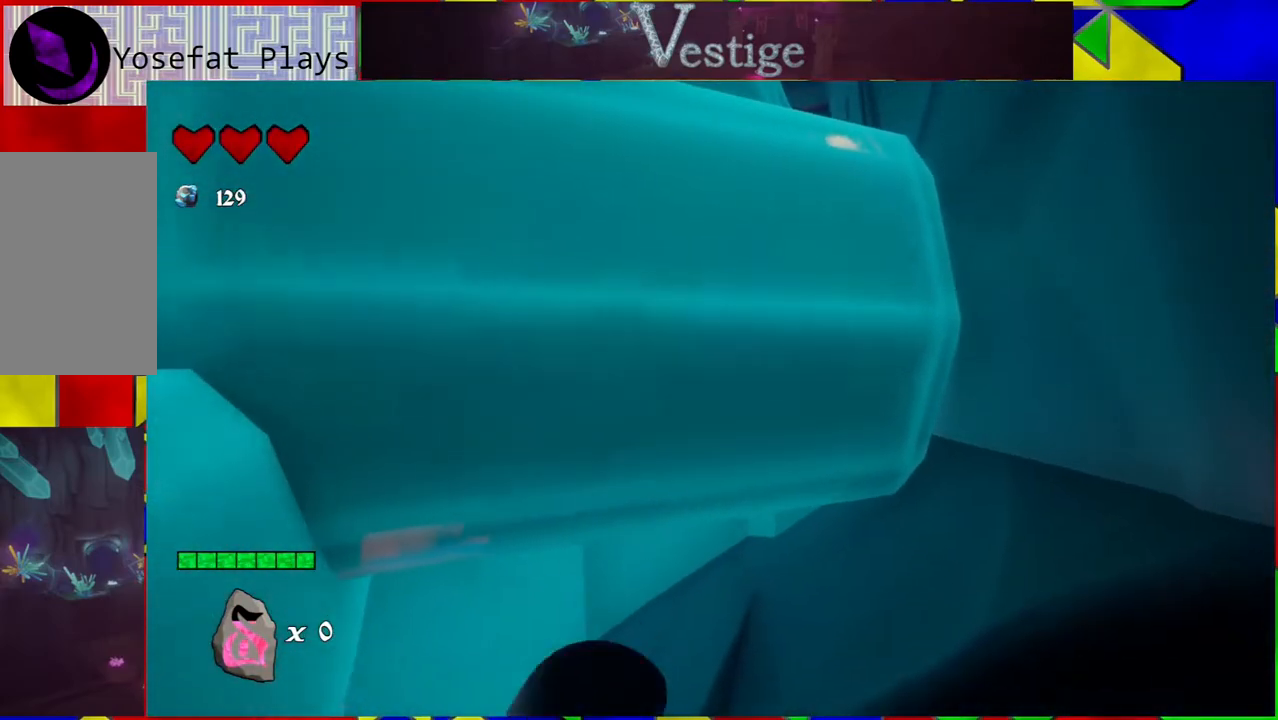
Gameplay with a controller (Nintendo layout); each line is a JSON object with the inputs held at the frame after it. "events" lists button and stick changes between this image and that frame as [ms after this image, input, new state], when the widget could be followed in between.
{"buttons": [], "left_stick": "up-right", "right_stick": "center", "events": [[200, "left_stick", "center"], [283, "left_stick", "right"], [500, "left_stick", "up-right"]]}
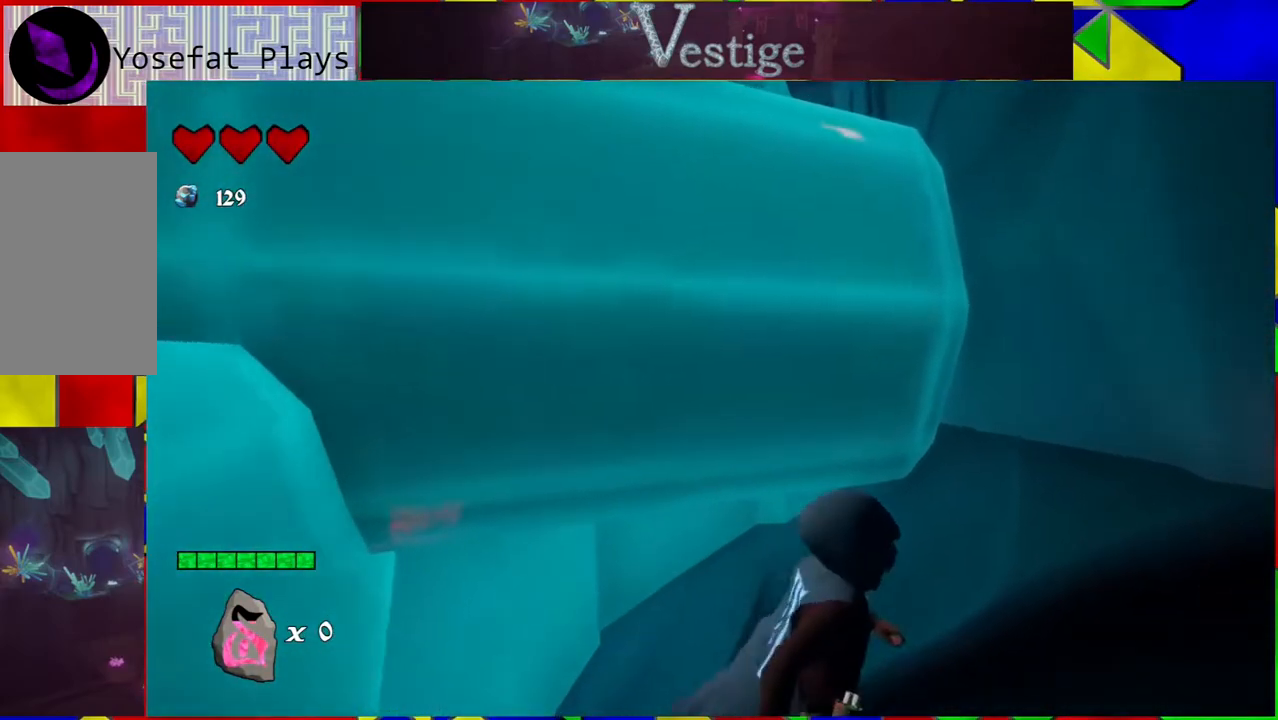
{"buttons": [], "left_stick": "center", "right_stick": "center", "events": [[383, "left_stick", "center"]]}
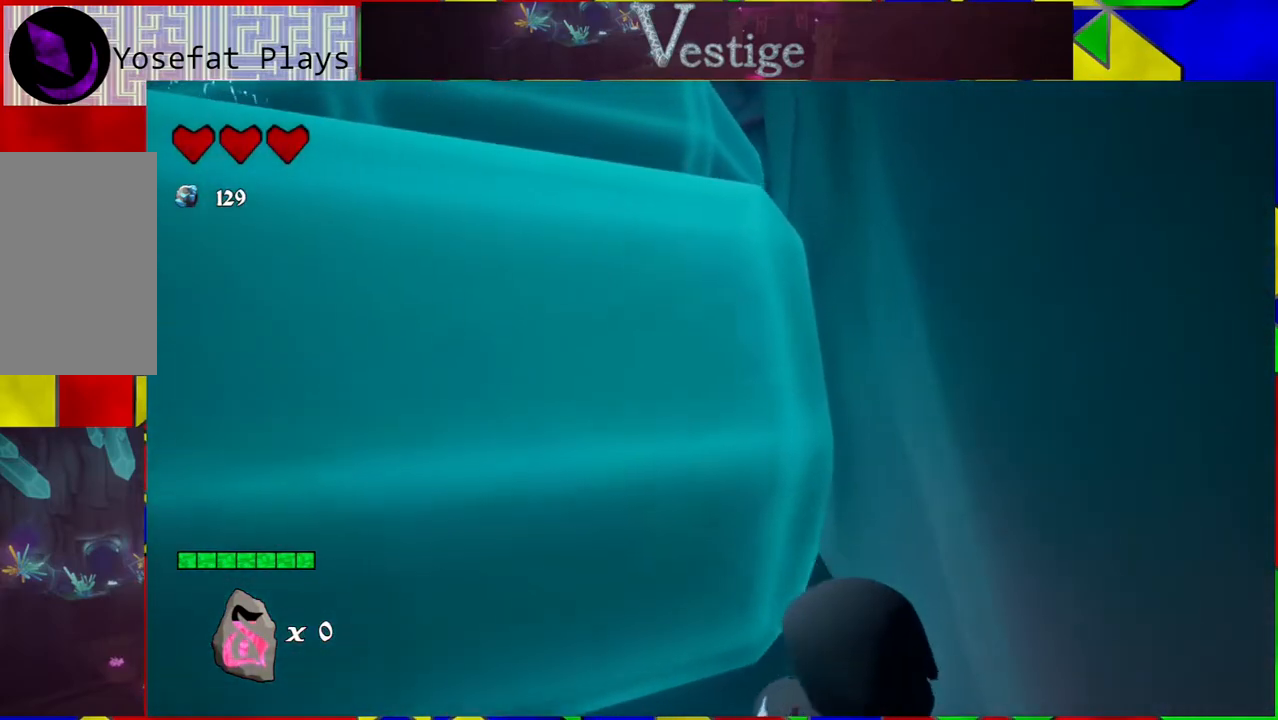
{"buttons": ["B"], "left_stick": "up-left", "right_stick": "center", "events": [[67, "left_stick", "up-left"], [150, "B", "down"]]}
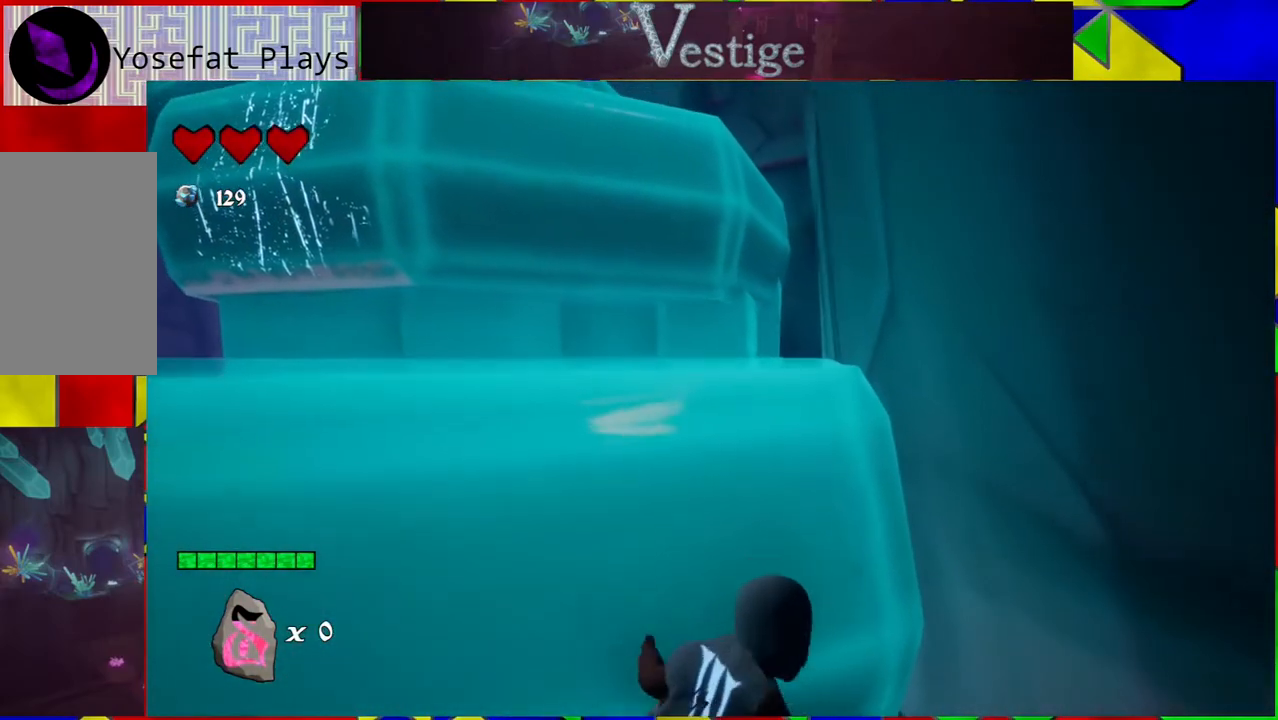
{"buttons": [], "left_stick": "up-left", "right_stick": "center", "events": [[83, "B", "up"], [200, "B", "down"], [483, "B", "up"]]}
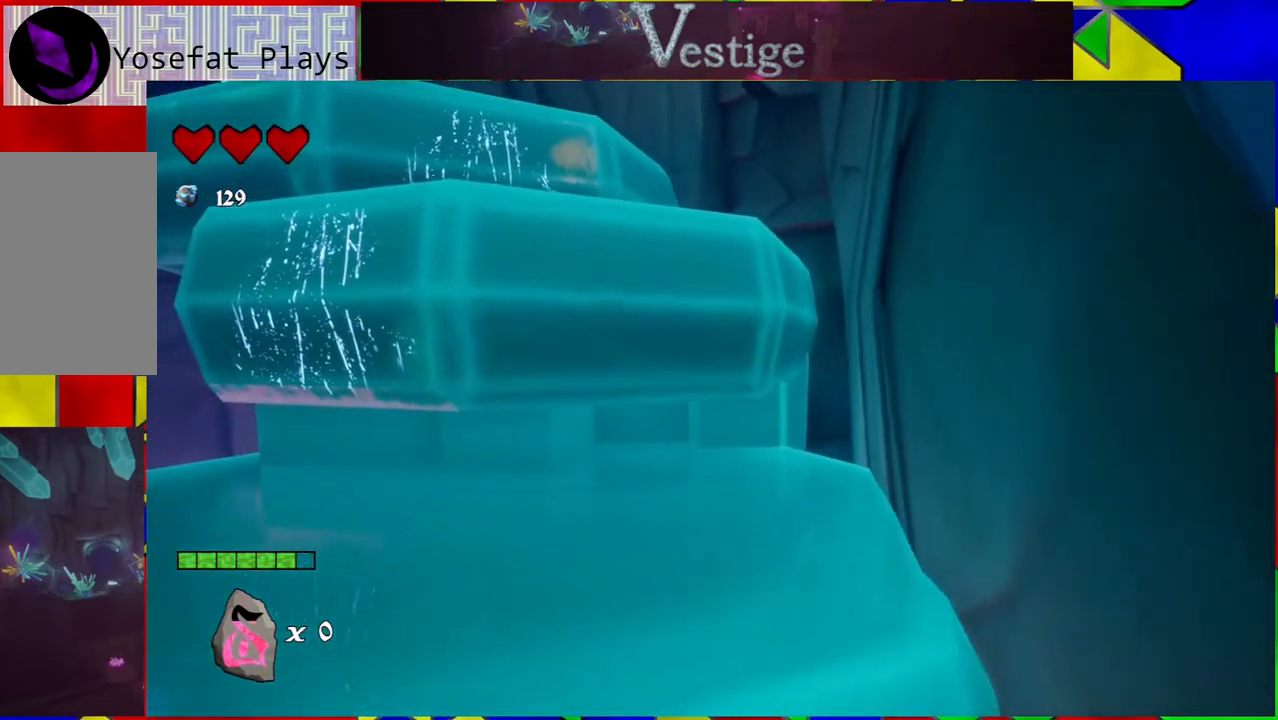
{"buttons": ["B"], "left_stick": "up-left", "right_stick": "center", "events": [[333, "B", "down"]]}
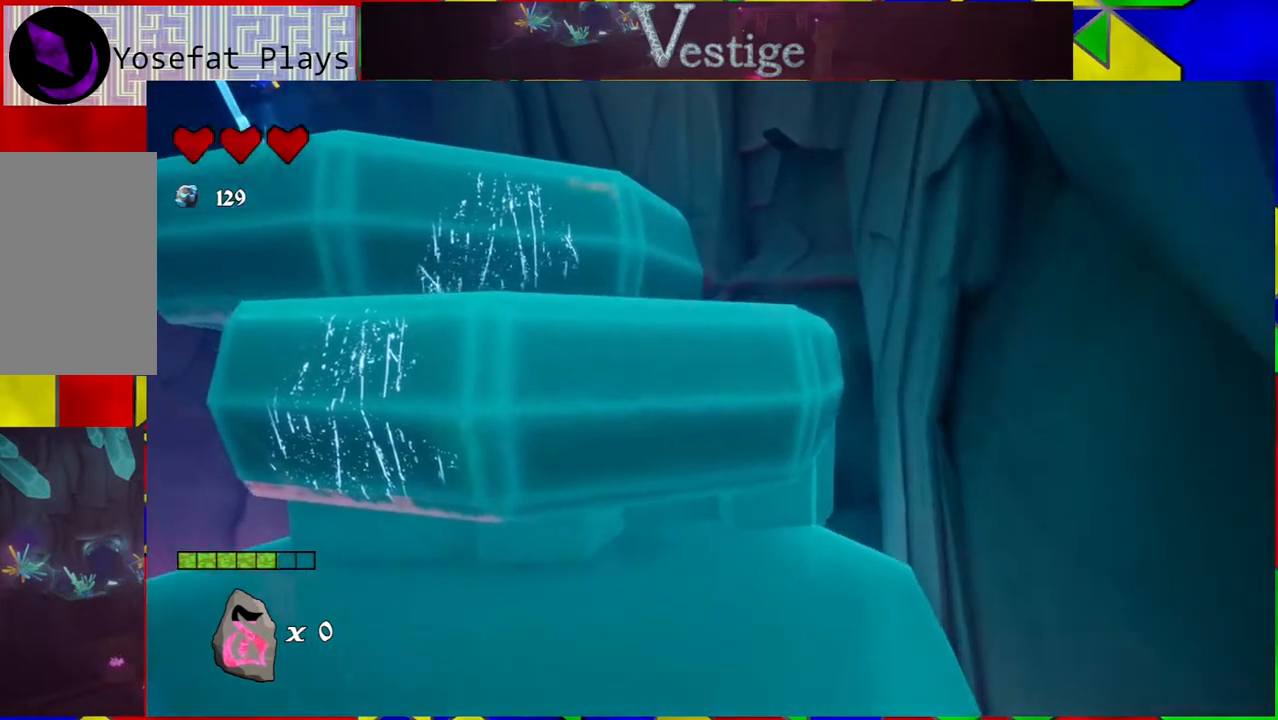
{"buttons": [], "left_stick": "up-right", "right_stick": "center", "events": [[17, "B", "up"], [300, "left_stick", "up"], [400, "left_stick", "up-right"]]}
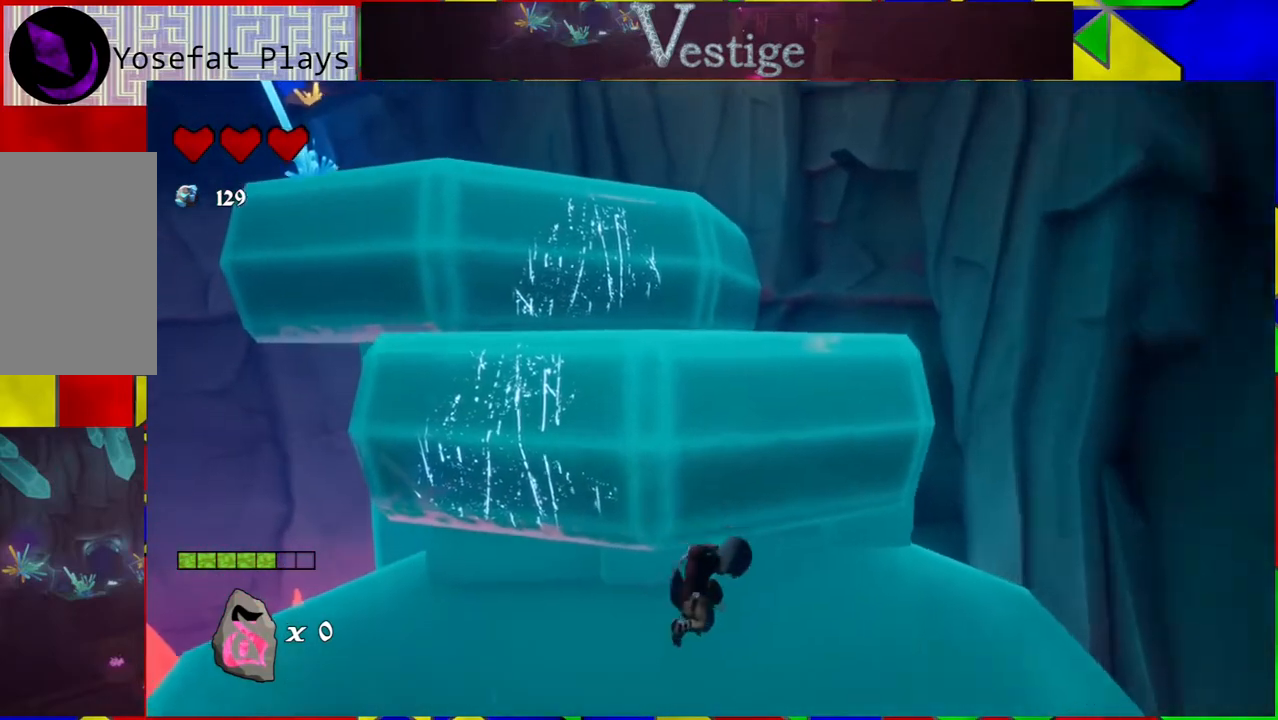
{"buttons": [], "left_stick": "center", "right_stick": "center", "events": [[50, "right_stick", "down"], [367, "right_stick", "center"], [400, "left_stick", "center"]]}
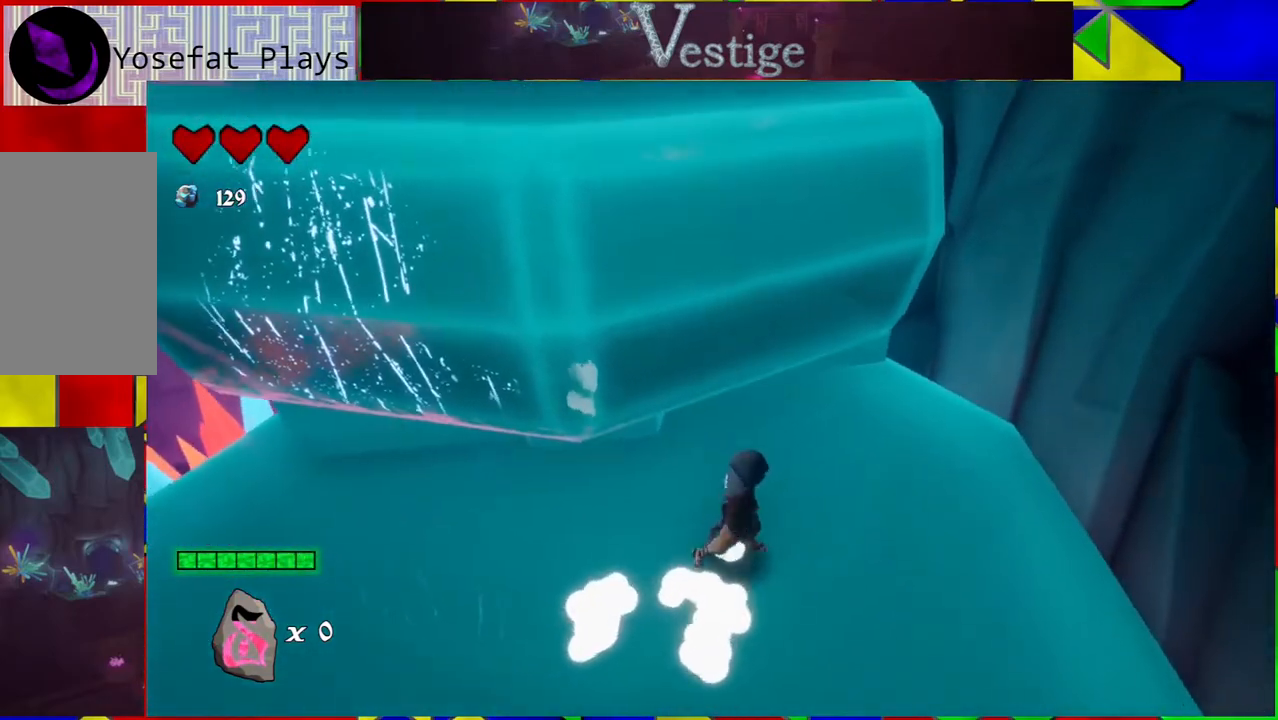
{"buttons": [], "left_stick": "up-right", "right_stick": "center", "events": [[167, "left_stick", "right"], [400, "left_stick", "up-right"]]}
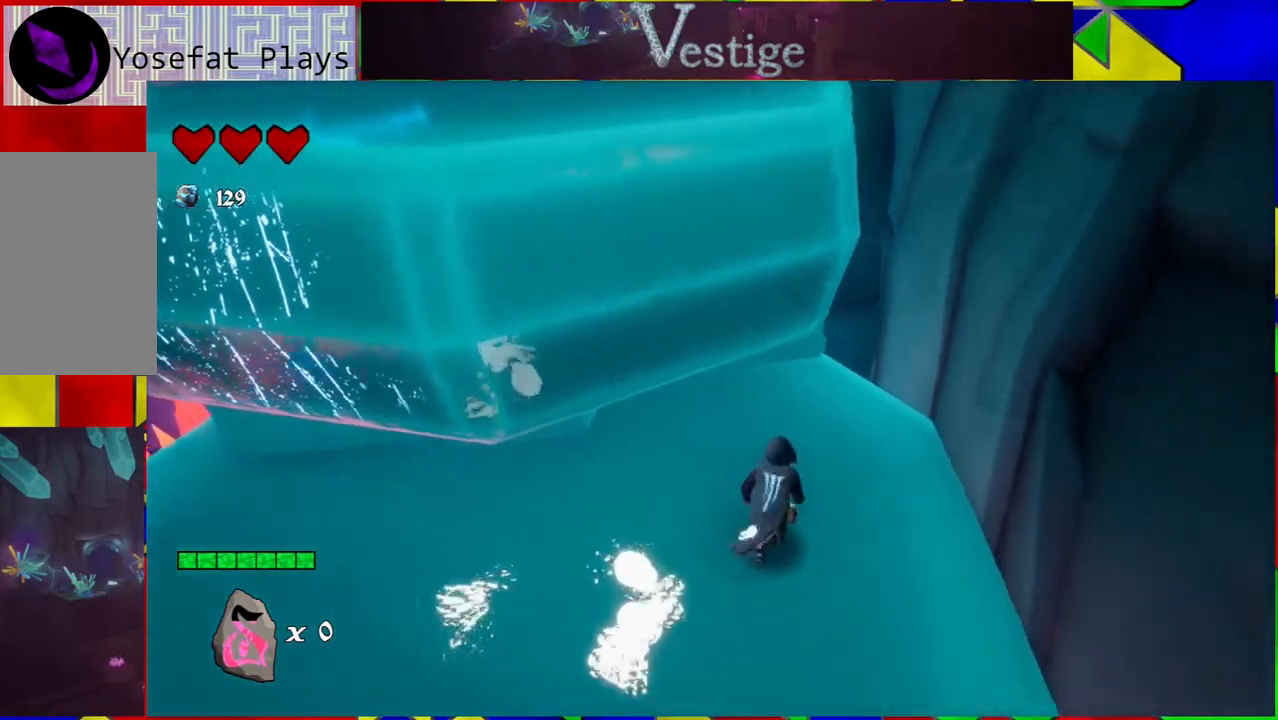
{"buttons": ["B"], "left_stick": "up-left", "right_stick": "center", "events": [[33, "left_stick", "up"], [167, "B", "down"], [483, "left_stick", "up-left"]]}
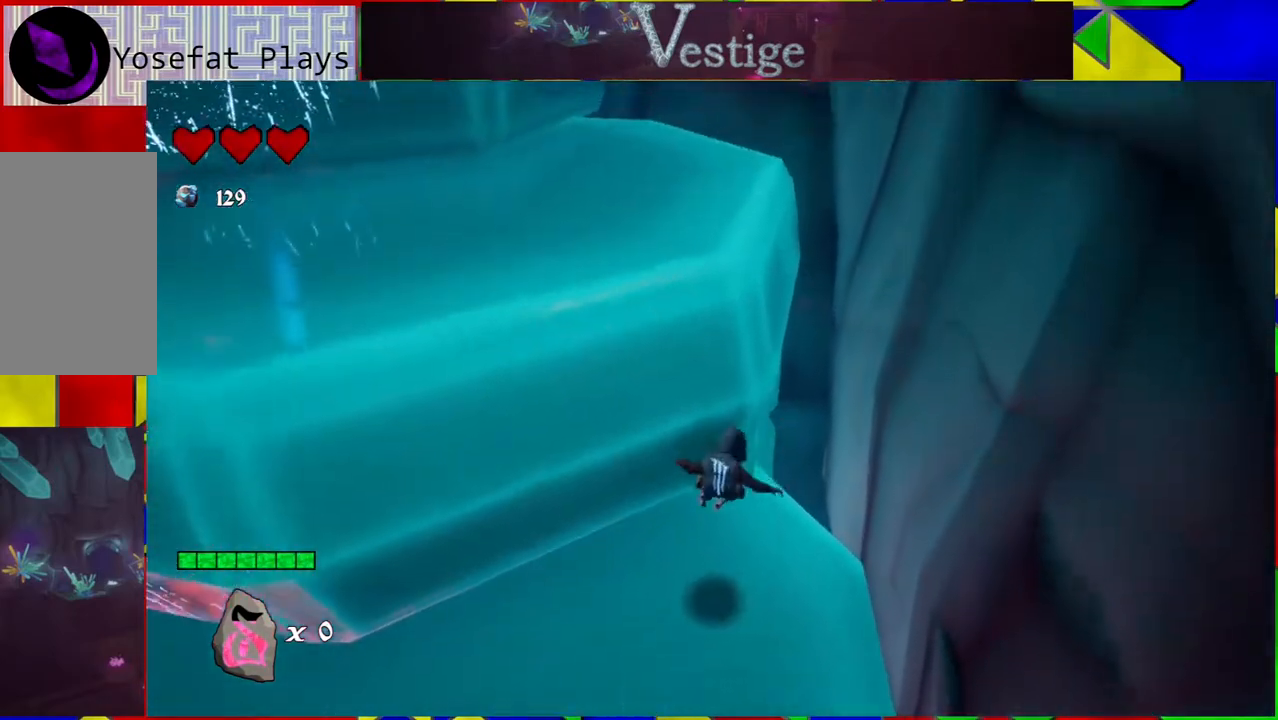
{"buttons": [], "left_stick": "up-left", "right_stick": "center", "events": [[133, "B", "up"], [267, "B", "down"], [467, "B", "up"]]}
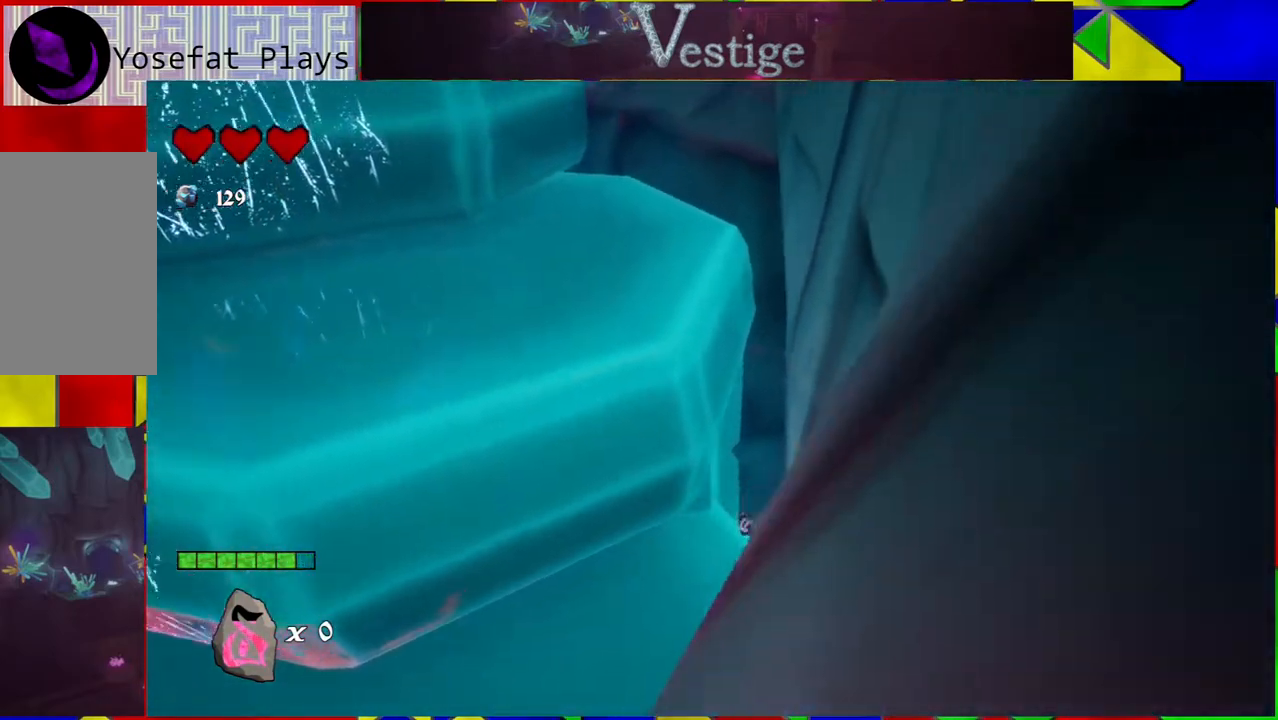
{"buttons": ["B"], "left_stick": "up-left", "right_stick": "center", "events": [[317, "B", "down"]]}
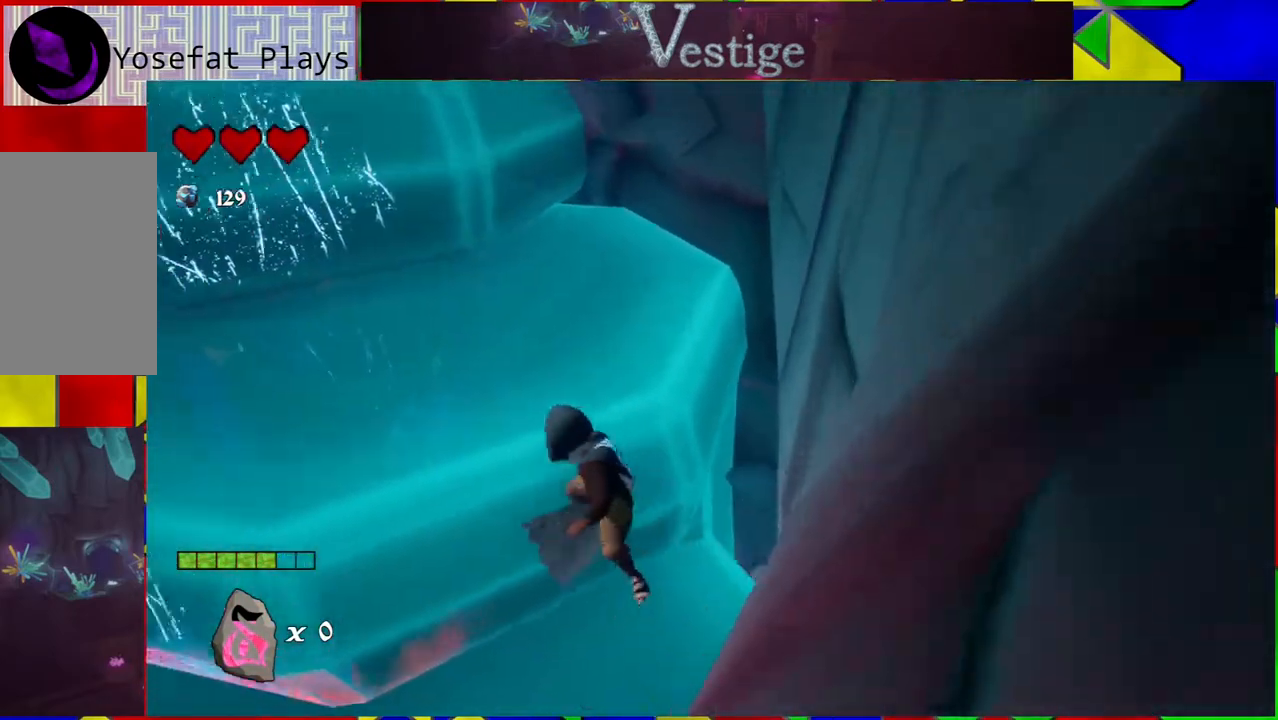
{"buttons": [], "left_stick": "up", "right_stick": "center", "events": [[67, "B", "up"], [167, "left_stick", "up"]]}
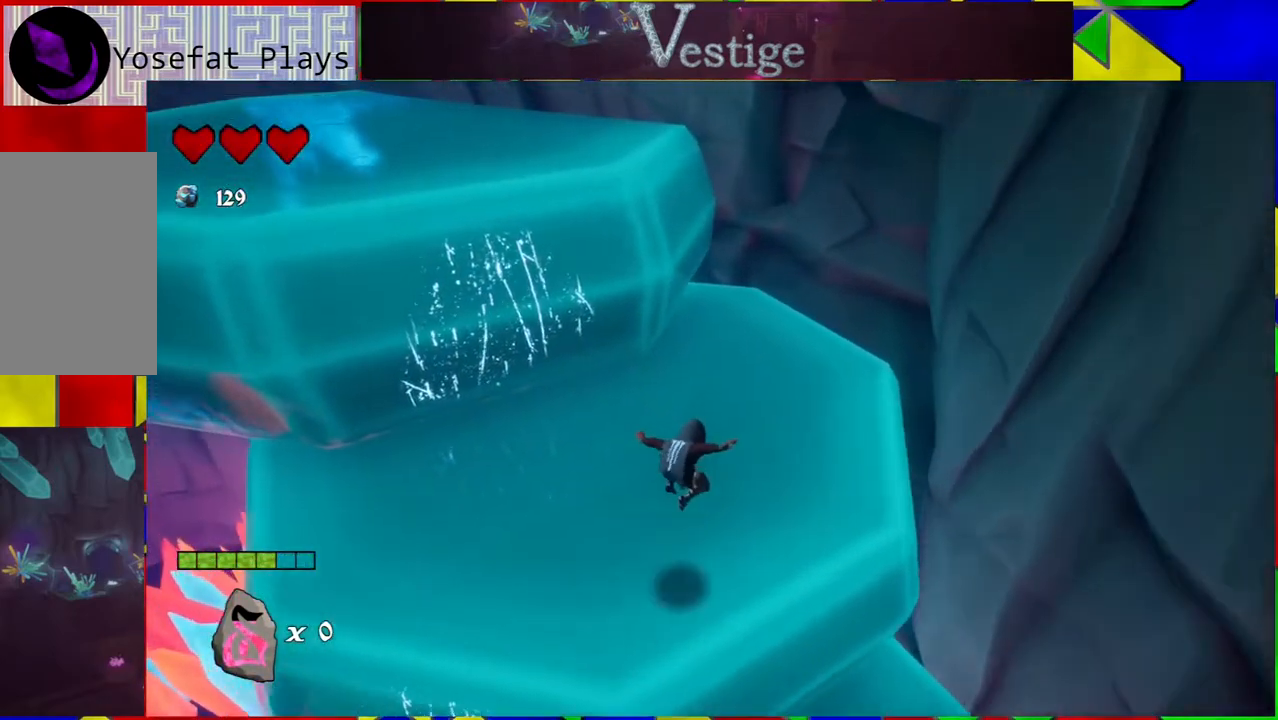
{"buttons": ["B"], "left_stick": "up-left", "right_stick": "center", "events": [[217, "B", "down"], [217, "left_stick", "up-left"]]}
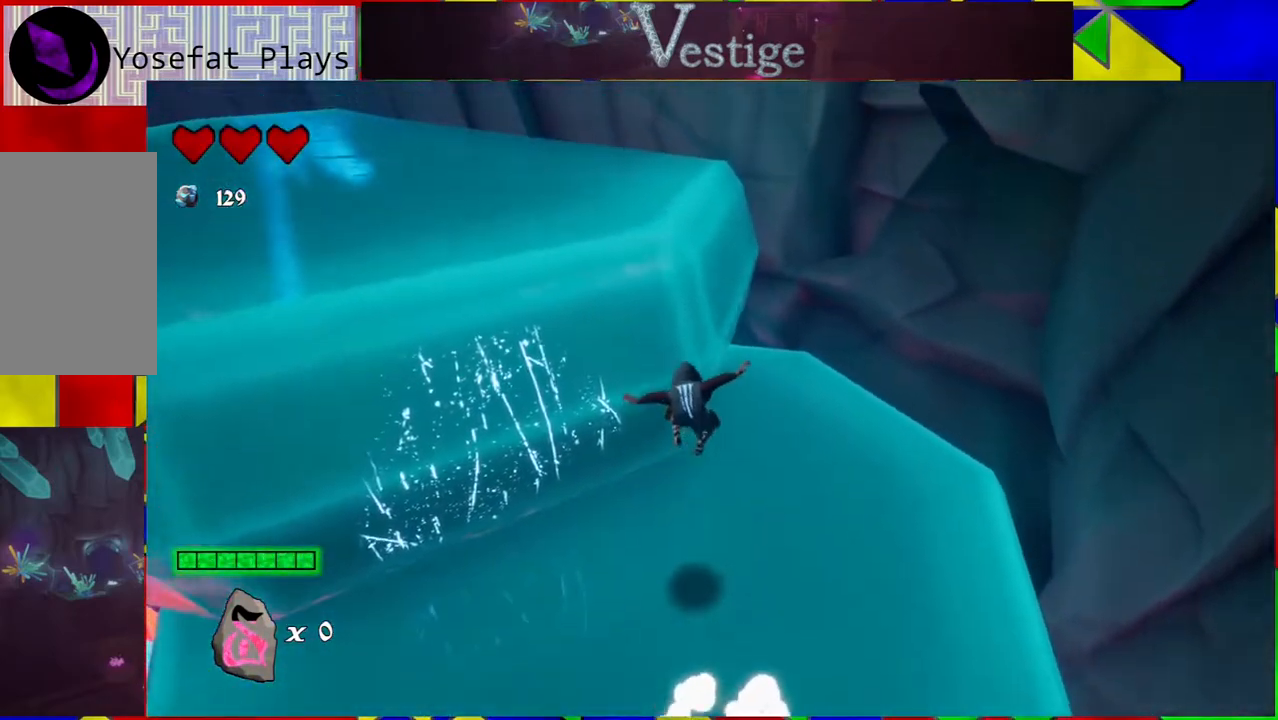
{"buttons": ["B"], "left_stick": "up-left", "right_stick": "center", "events": [[83, "B", "up"], [350, "B", "down"]]}
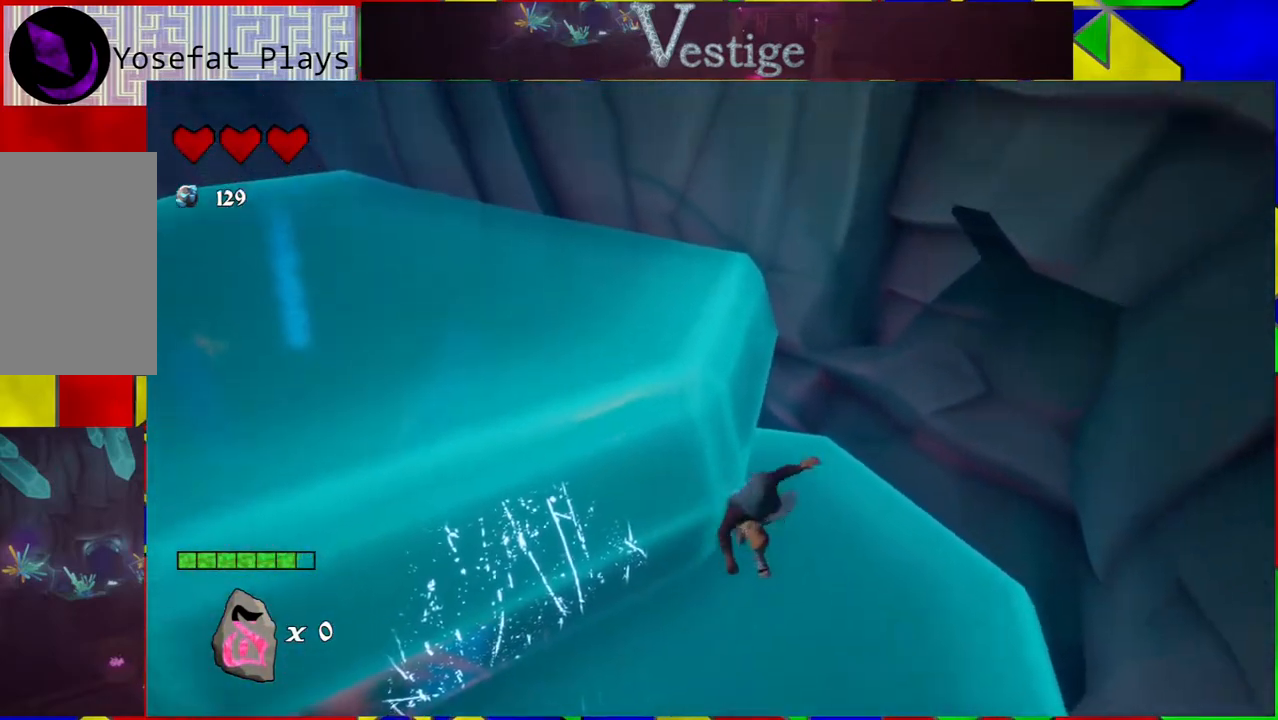
{"buttons": ["B"], "left_stick": "up-left", "right_stick": "center", "events": [[117, "B", "up"], [267, "B", "down"], [333, "B", "up"], [400, "B", "down"]]}
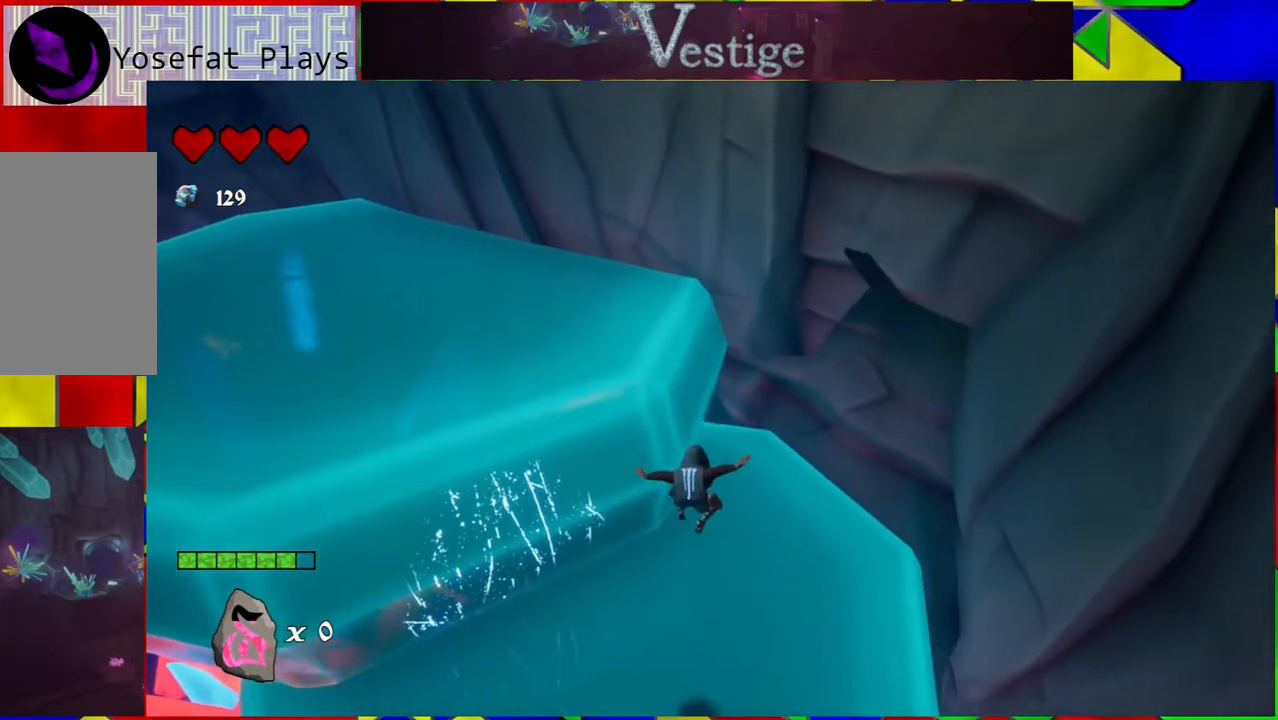
{"buttons": [], "left_stick": "up", "right_stick": "center", "events": [[50, "B", "up"], [117, "left_stick", "up"]]}
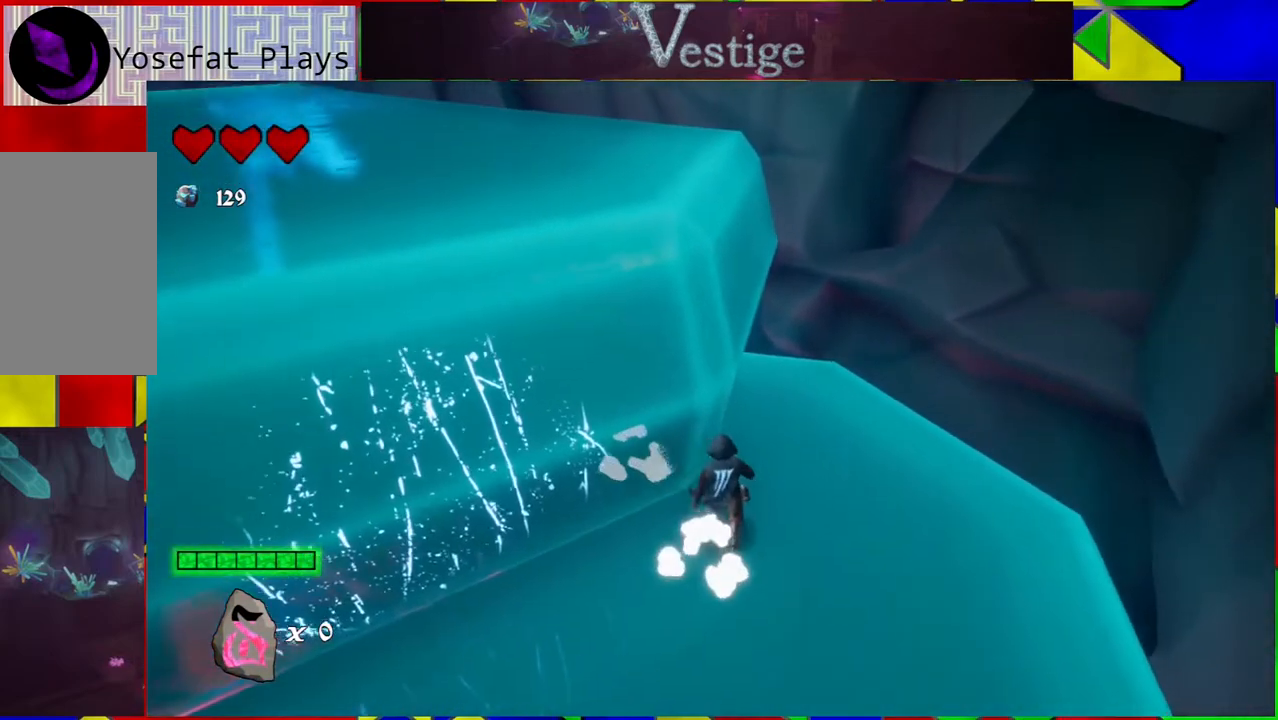
{"buttons": ["B"], "left_stick": "left", "right_stick": "center", "events": [[83, "B", "down"], [317, "left_stick", "up-left"], [433, "left_stick", "left"]]}
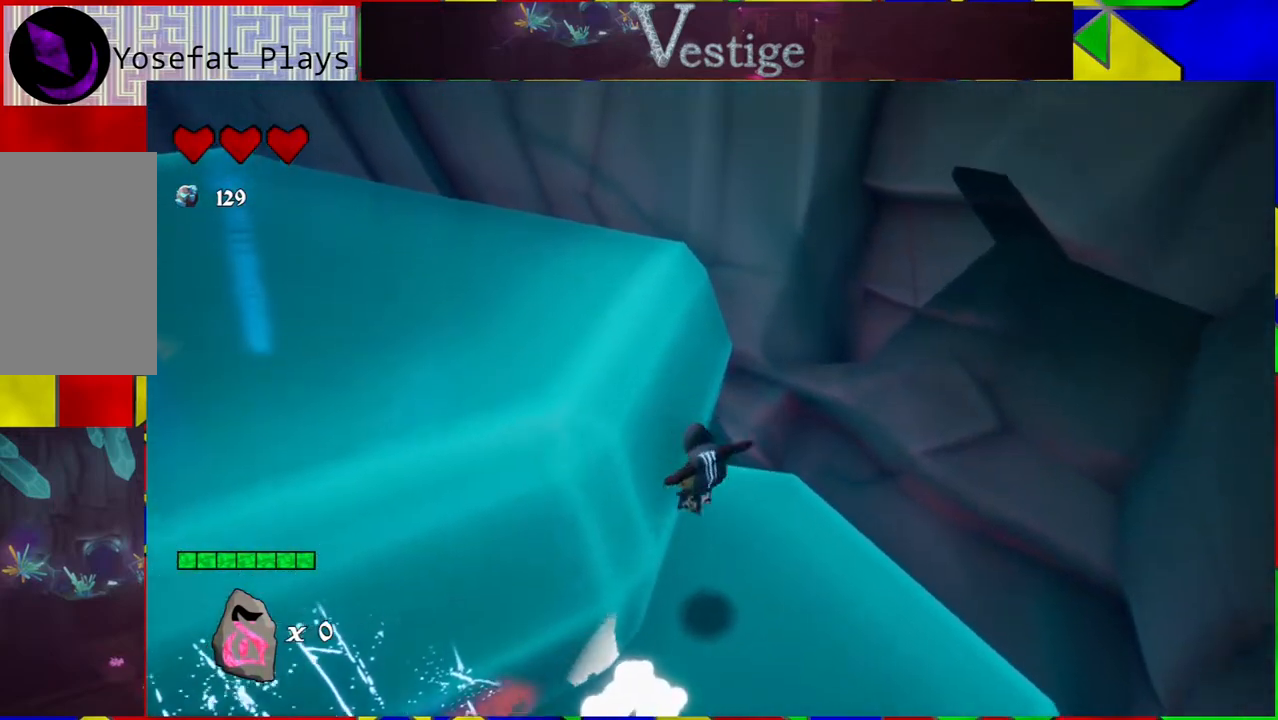
{"buttons": ["B"], "left_stick": "up-left", "right_stick": "center", "events": [[100, "B", "up"], [317, "B", "down"], [317, "left_stick", "up"], [383, "left_stick", "right"], [467, "left_stick", "up-left"]]}
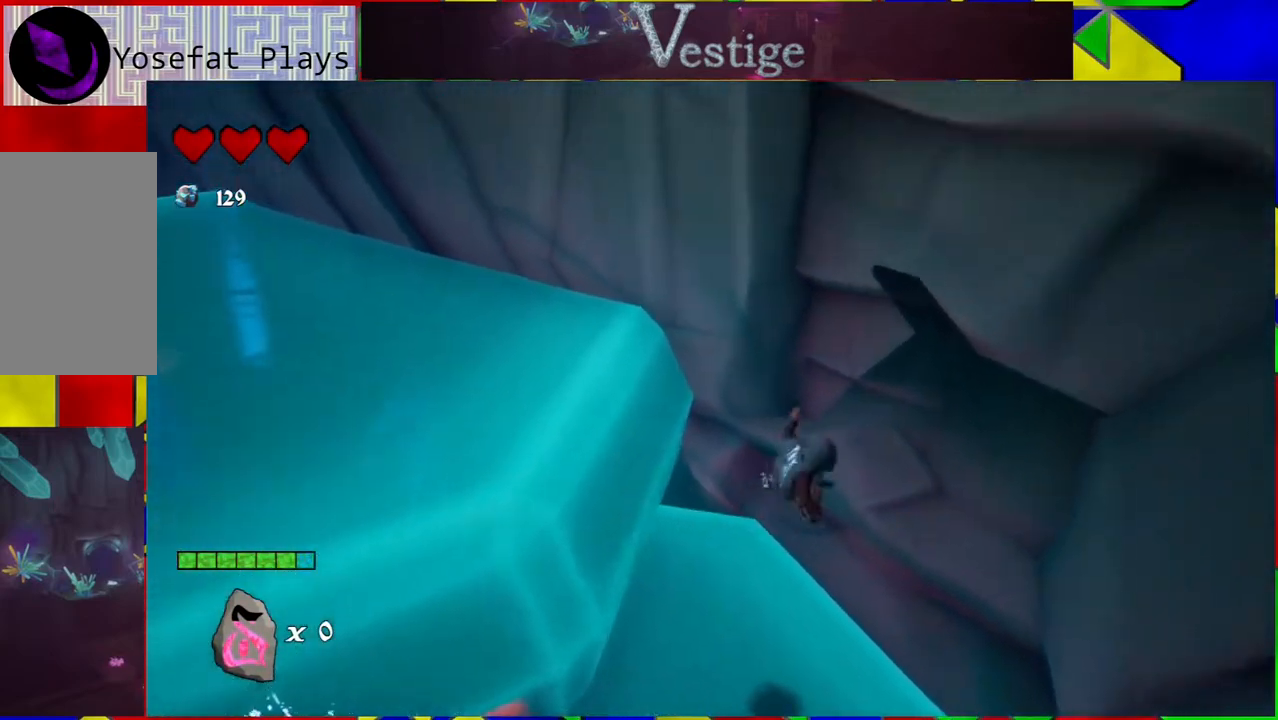
{"buttons": ["R2"], "left_stick": "up-left", "right_stick": "center", "events": [[133, "B", "up"], [200, "R2", "down"]]}
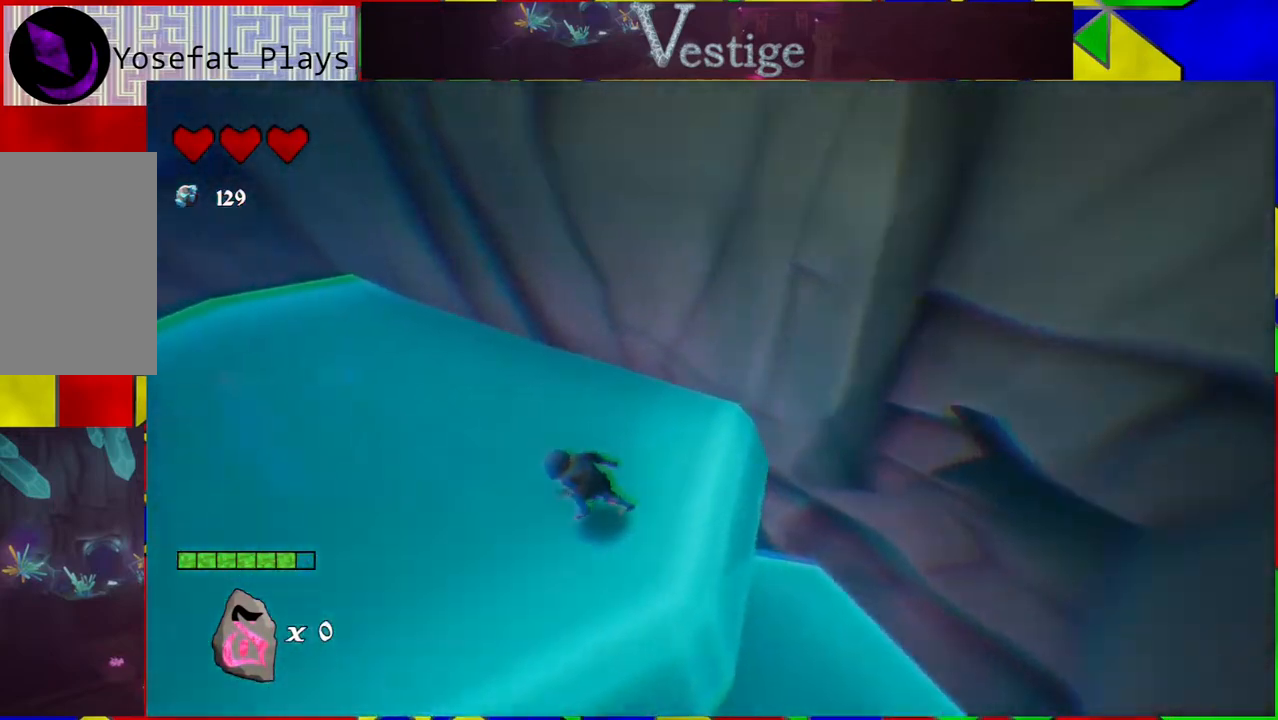
{"buttons": [], "left_stick": "up-left", "right_stick": "up-left", "events": [[33, "R2", "up"], [383, "right_stick", "up"], [433, "right_stick", "up-left"]]}
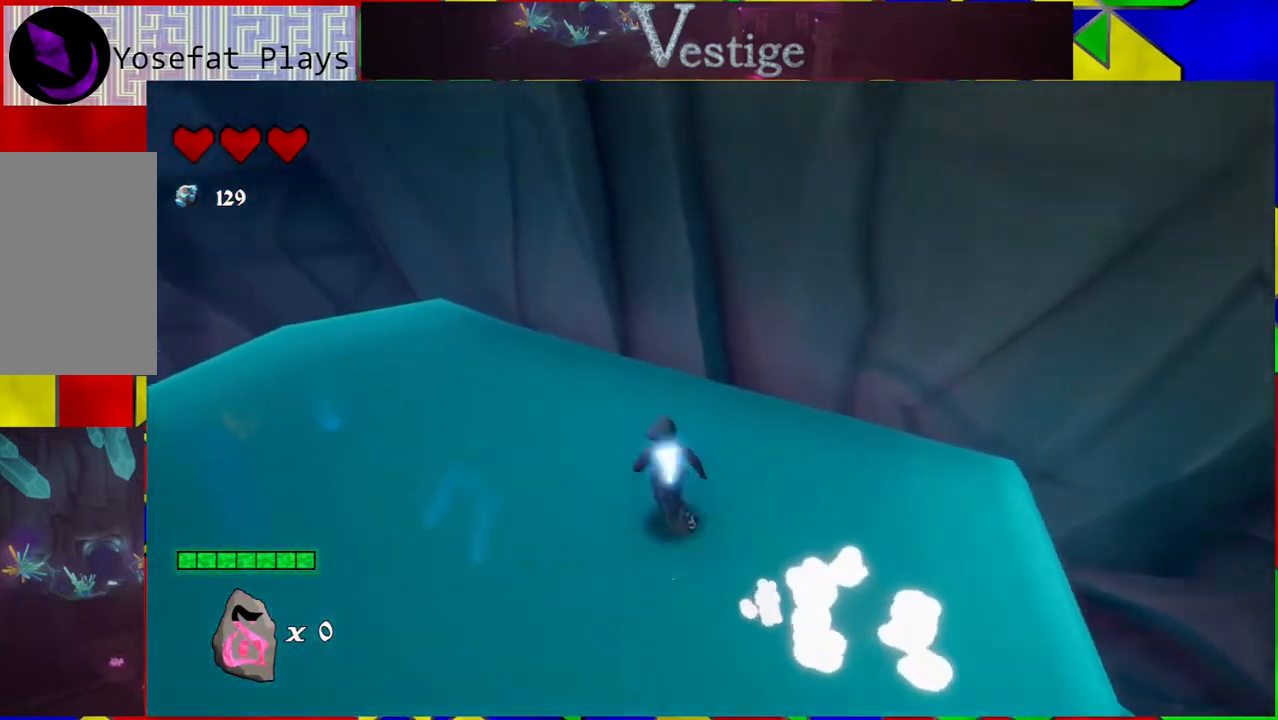
{"buttons": [], "left_stick": "center", "right_stick": "left", "events": [[267, "left_stick", "center"], [483, "right_stick", "left"]]}
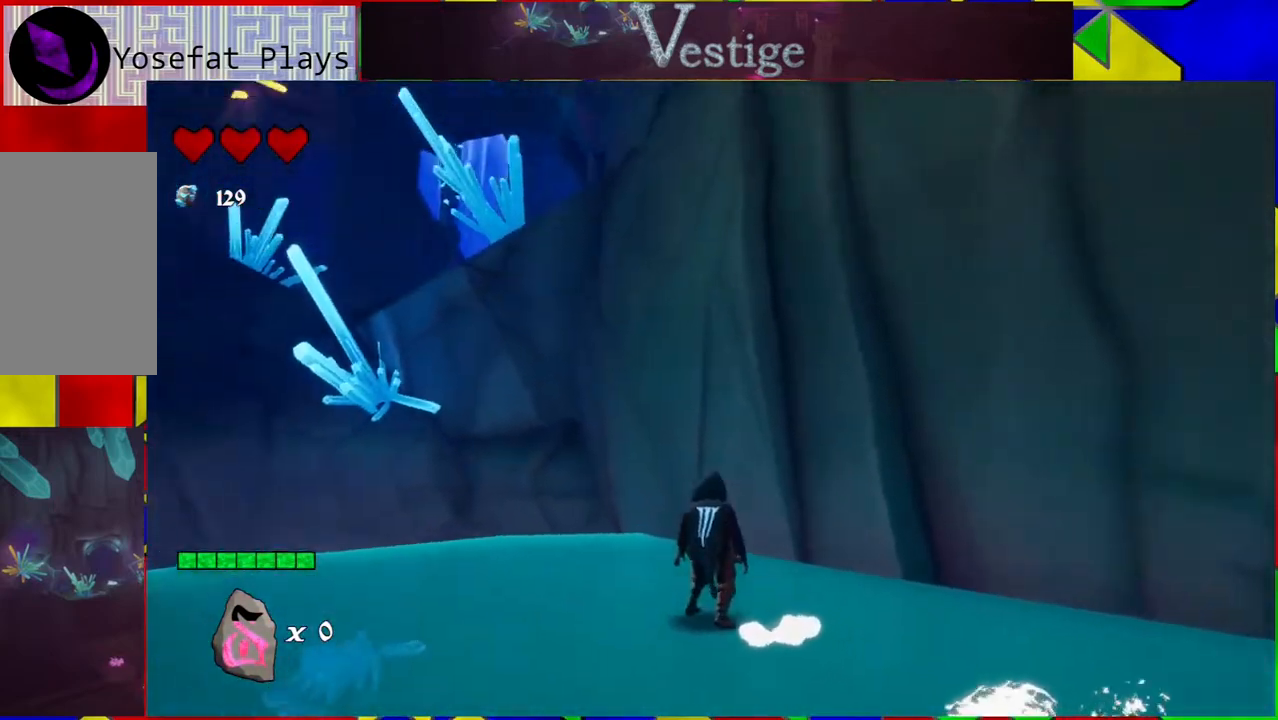
{"buttons": [], "left_stick": "up", "right_stick": "center", "events": [[150, "right_stick", "down-left"], [200, "left_stick", "up"], [467, "right_stick", "center"]]}
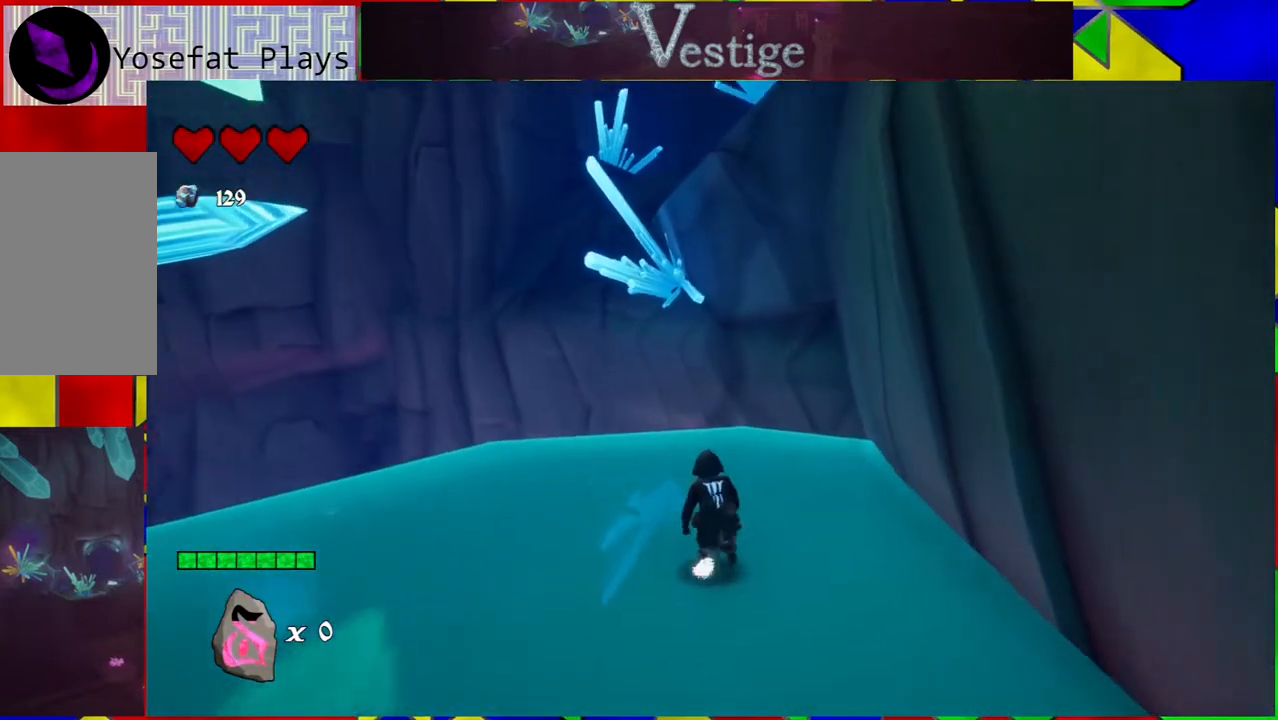
{"buttons": [], "left_stick": "up-left", "right_stick": "up-right", "events": [[100, "left_stick", "up-left"], [300, "right_stick", "right"], [450, "right_stick", "up-right"]]}
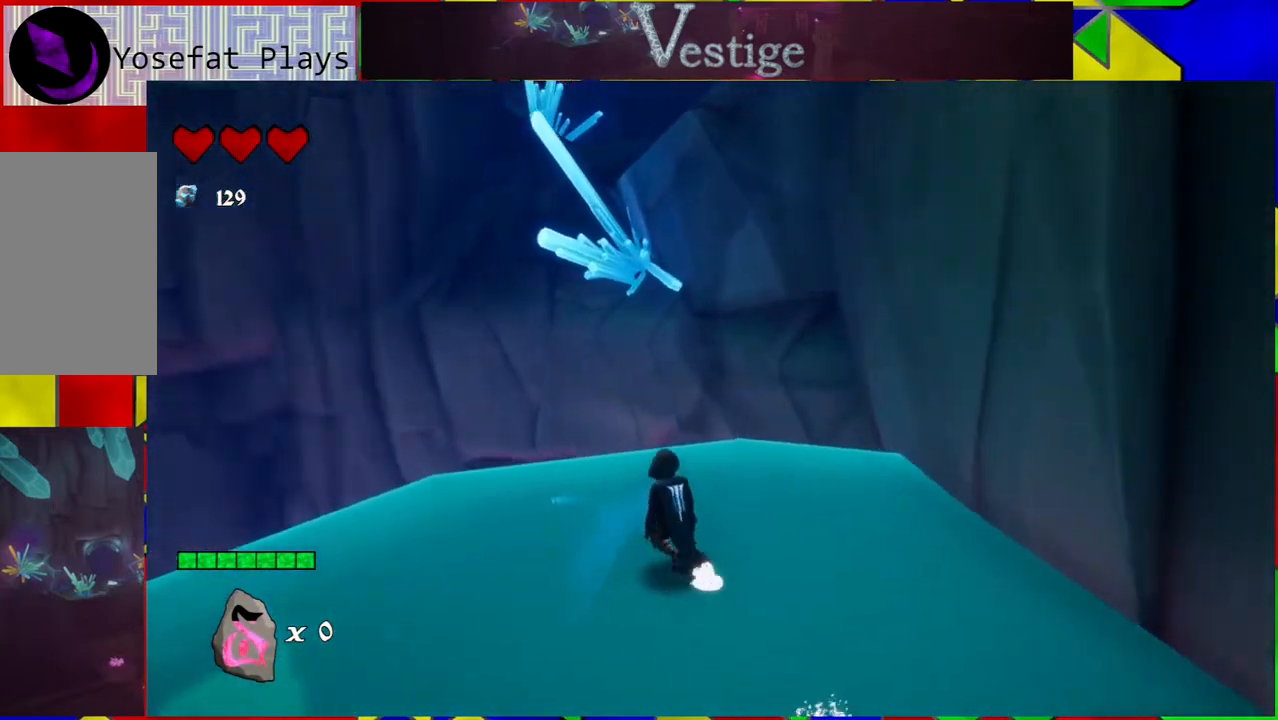
{"buttons": [], "left_stick": "left", "right_stick": "up-right", "events": [[67, "left_stick", "center"], [200, "left_stick", "left"]]}
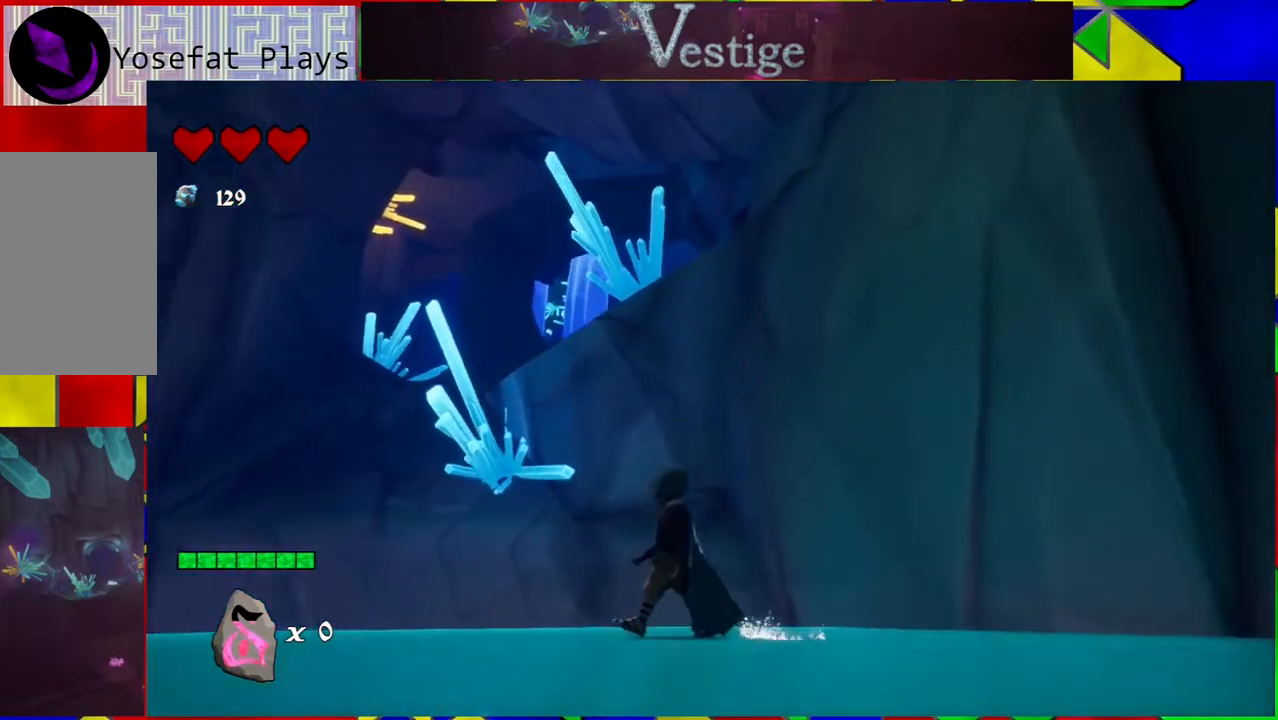
{"buttons": [], "left_stick": "left", "right_stick": "center", "events": [[50, "right_stick", "center"]]}
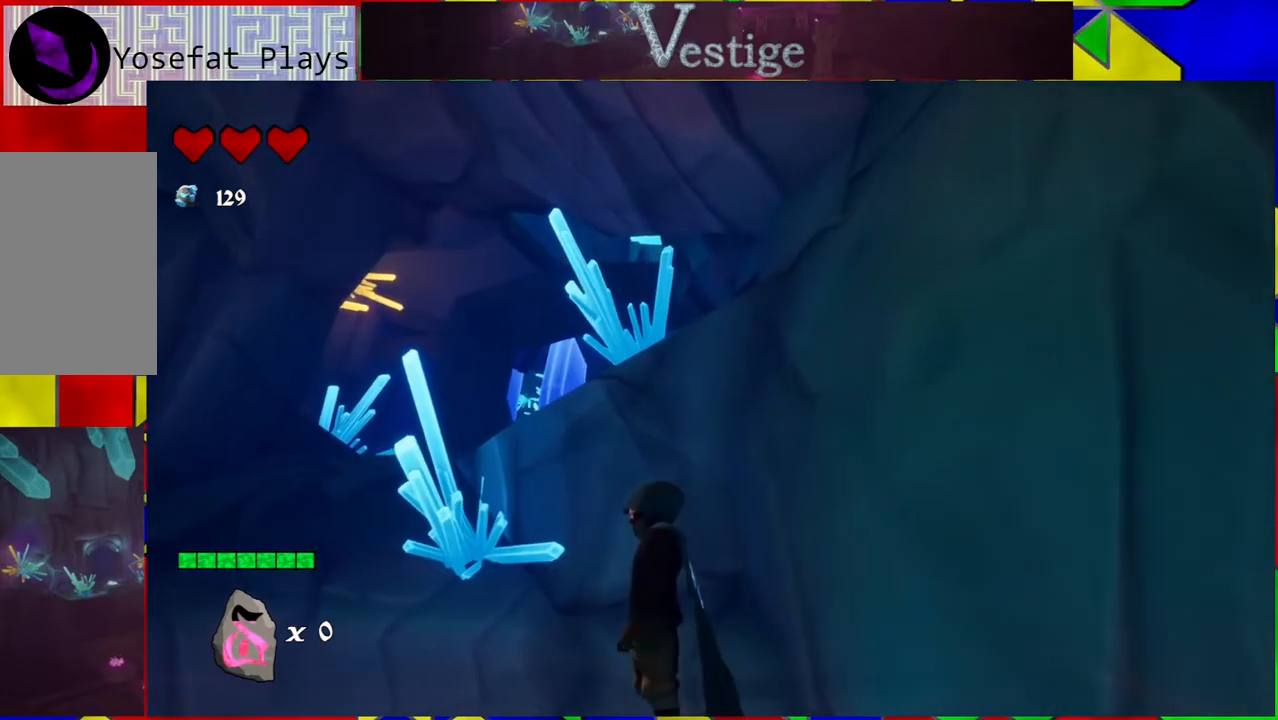
{"buttons": [], "left_stick": "center", "right_stick": "left", "events": [[183, "left_stick", "center"], [183, "right_stick", "down-left"], [483, "right_stick", "left"]]}
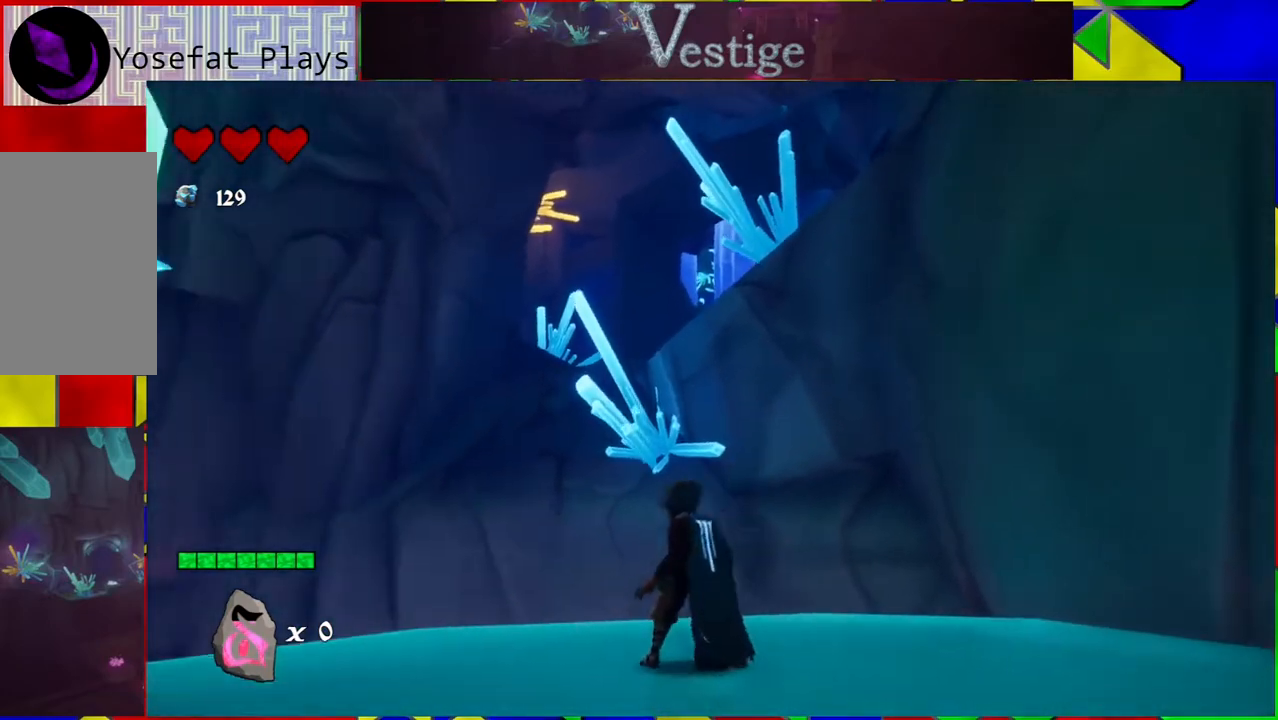
{"buttons": [], "left_stick": "center", "right_stick": "left", "events": [[100, "left_stick", "down-right"], [350, "left_stick", "center"]]}
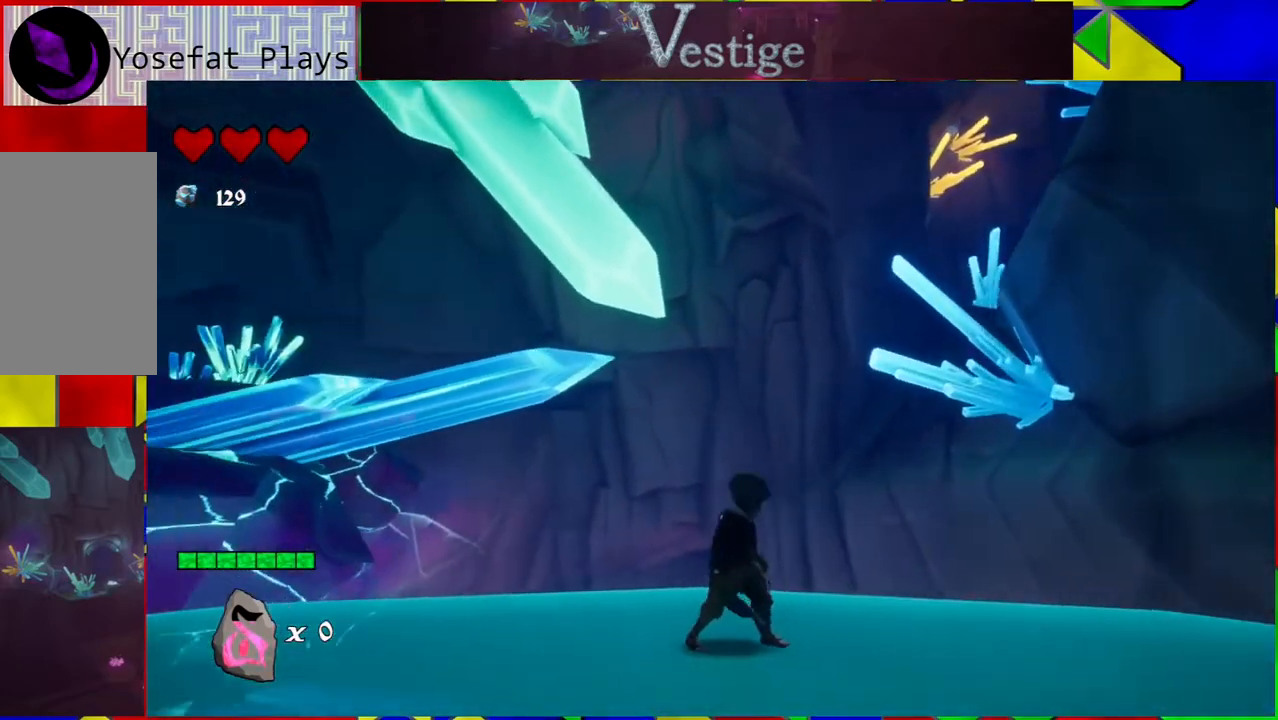
{"buttons": [], "left_stick": "center", "right_stick": "left", "events": []}
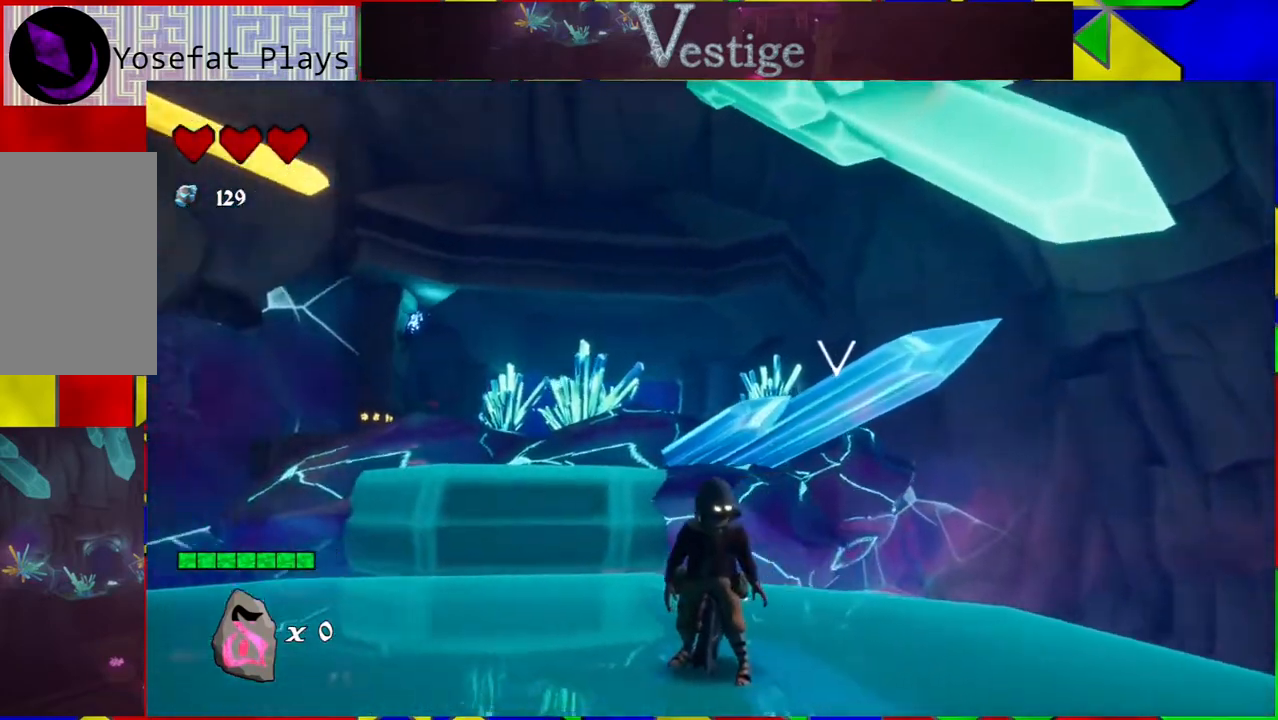
{"buttons": [], "left_stick": "up", "right_stick": "center", "events": [[267, "right_stick", "center"], [450, "left_stick", "up"]]}
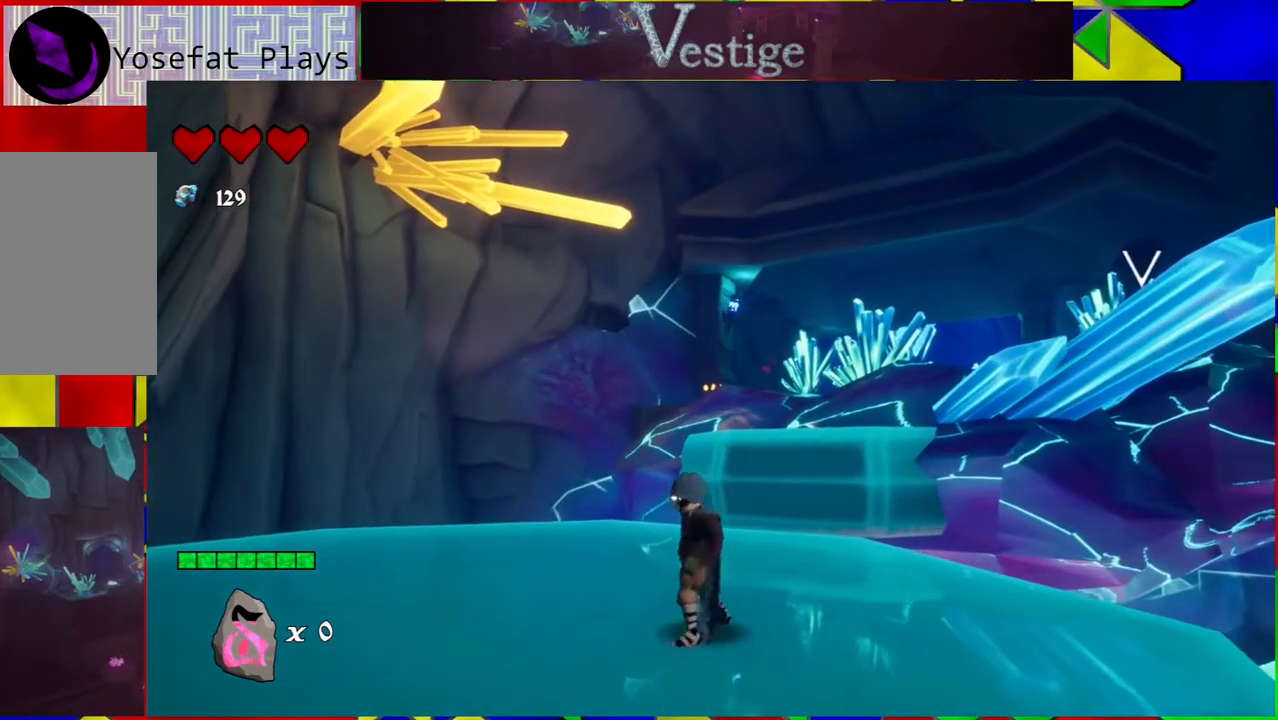
{"buttons": [], "left_stick": "up", "right_stick": "down", "events": [[117, "right_stick", "down"]]}